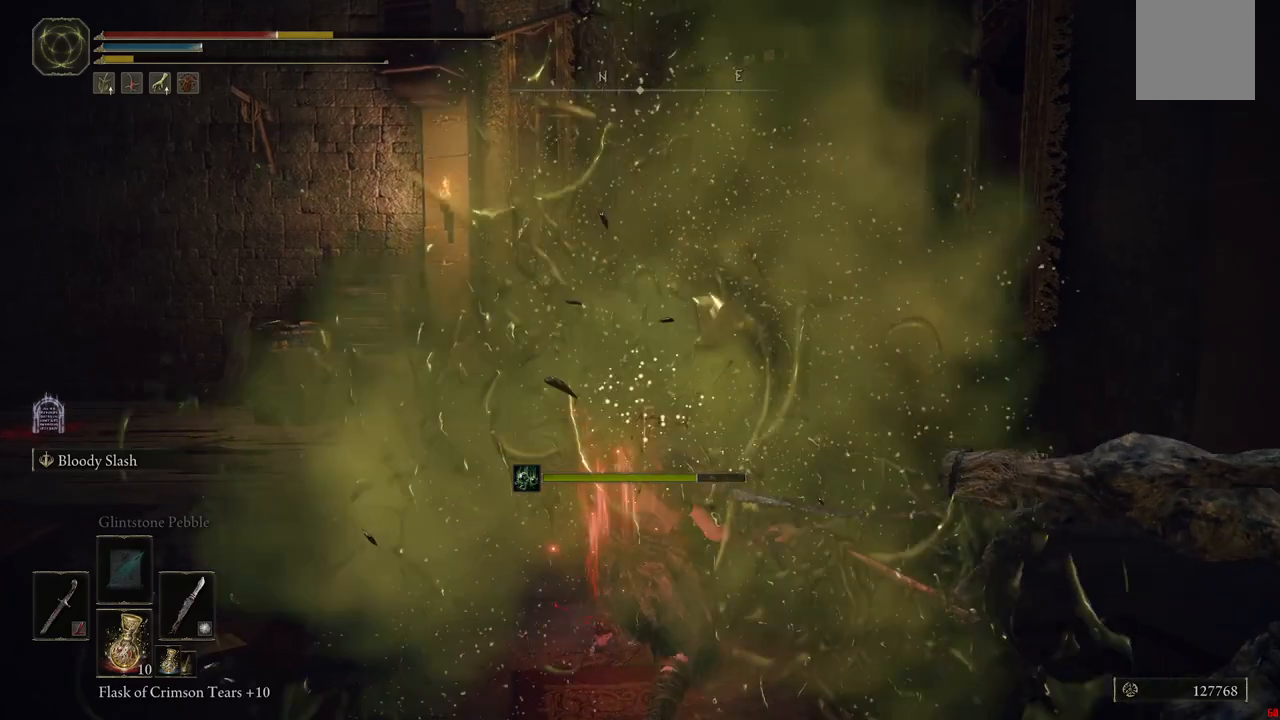
Gameplay with a controller (Xbox layout); each line is a JSON object with the inputs held at the frame after it (dt_ms = milliseconds from this image to that frame). "events" lists button and stick changes between this image and that frame as [ms after this image, input, new state], when the widget could be followed in between. Not read: L3 R3.
{"dt_ms": 500, "buttons": [], "left_stick": "up", "right_stick": "center", "events": [[17, "left_stick", "up-left"], [150, "B", "down"], [250, "B", "up"], [500, "left_stick", "up"]]}
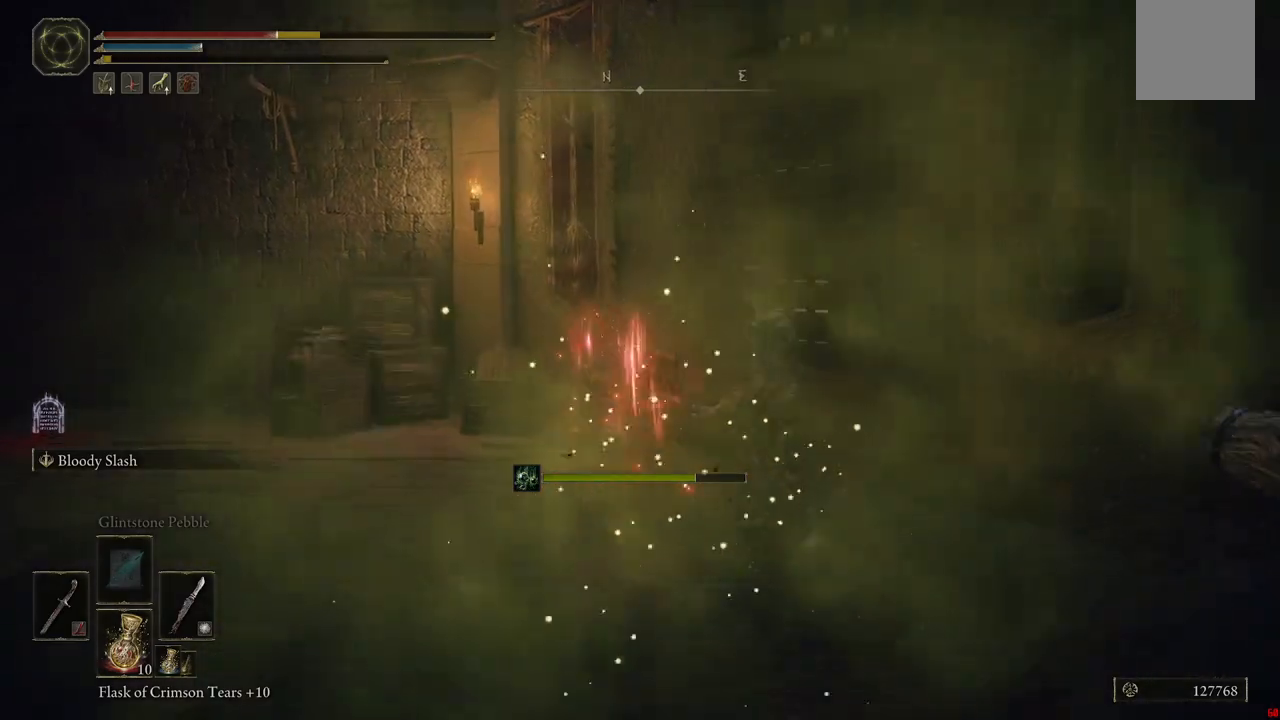
{"dt_ms": 500, "buttons": [], "left_stick": "up-left", "right_stick": "center", "events": [[317, "X", "down"], [483, "X", "up"], [483, "left_stick", "up-left"]]}
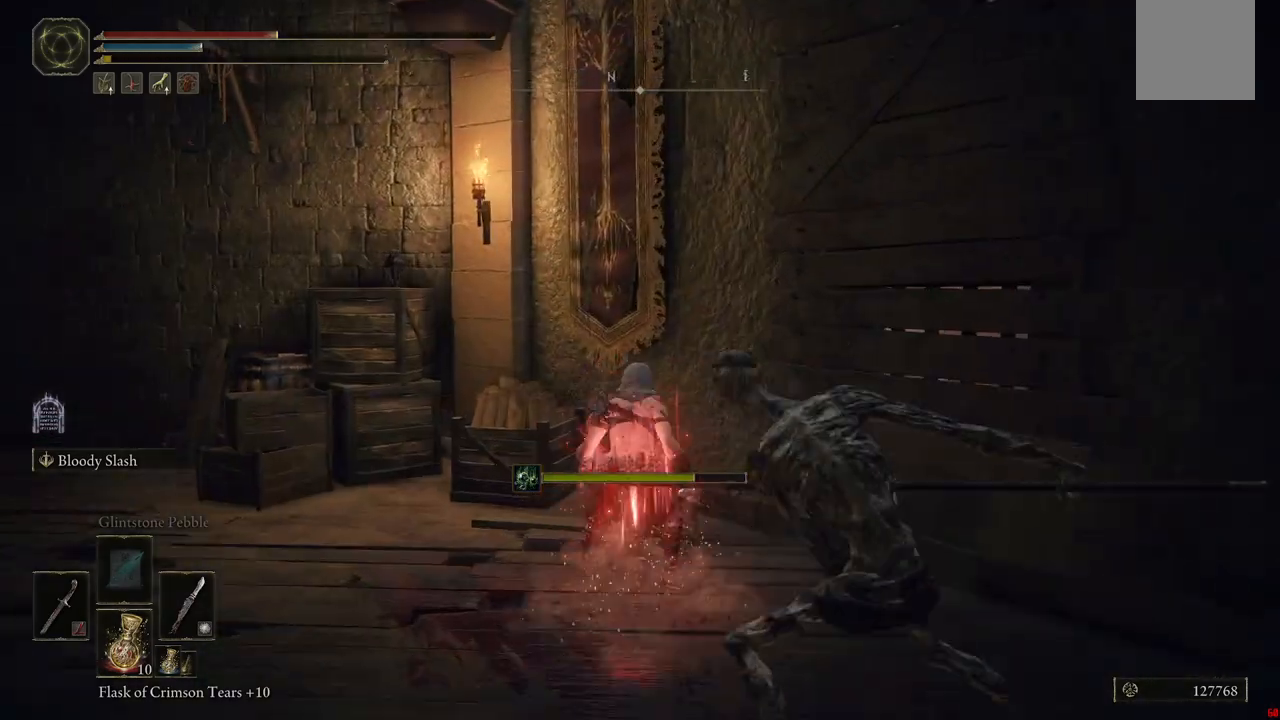
{"dt_ms": 500, "buttons": [], "left_stick": "up-left", "right_stick": "center", "events": []}
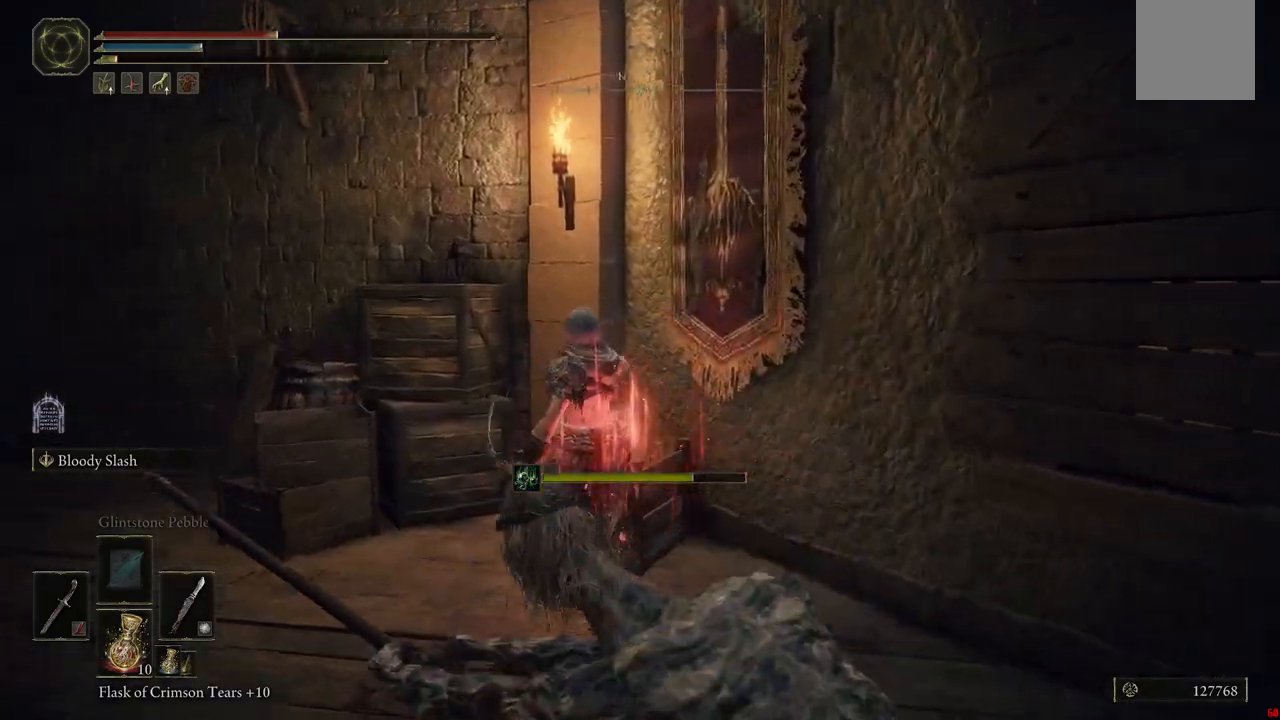
{"dt_ms": 500, "buttons": [], "left_stick": "down", "right_stick": "right", "events": [[33, "left_stick", "center"], [100, "right_stick", "right"], [150, "left_stick", "left"], [267, "left_stick", "down-left"], [483, "left_stick", "down"]]}
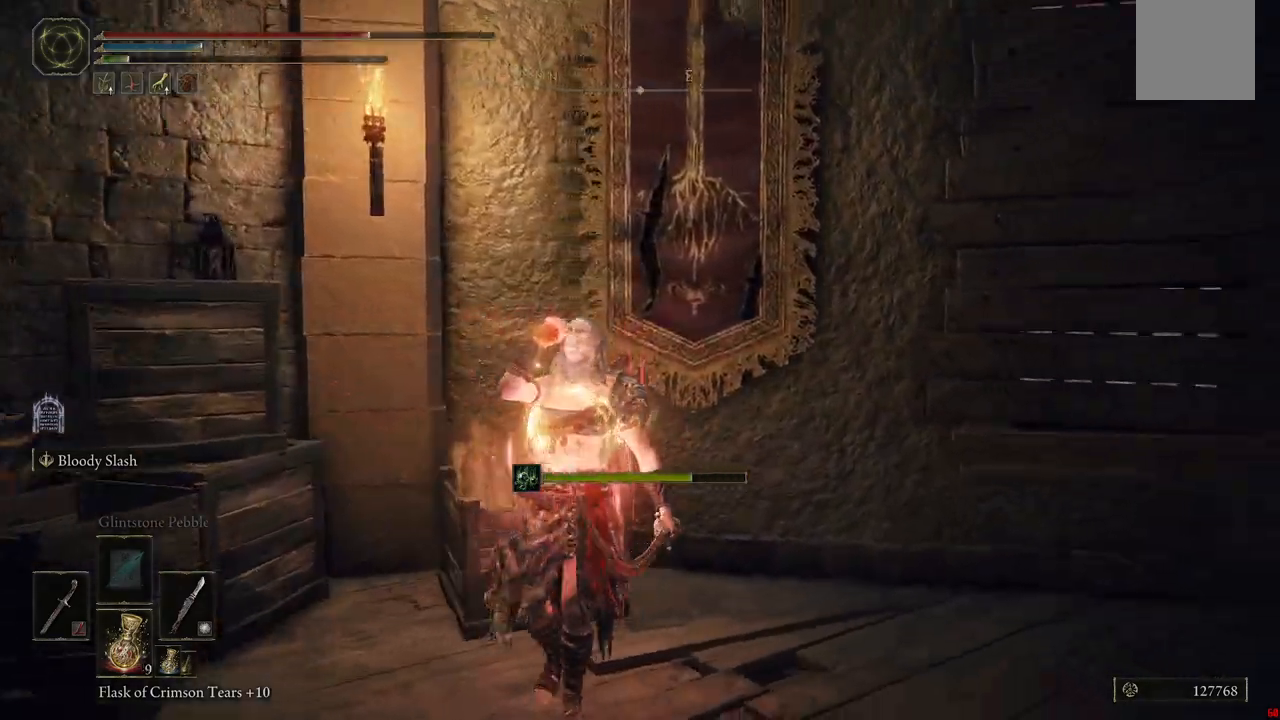
{"dt_ms": 500, "buttons": [], "left_stick": "up-right", "right_stick": "center"}
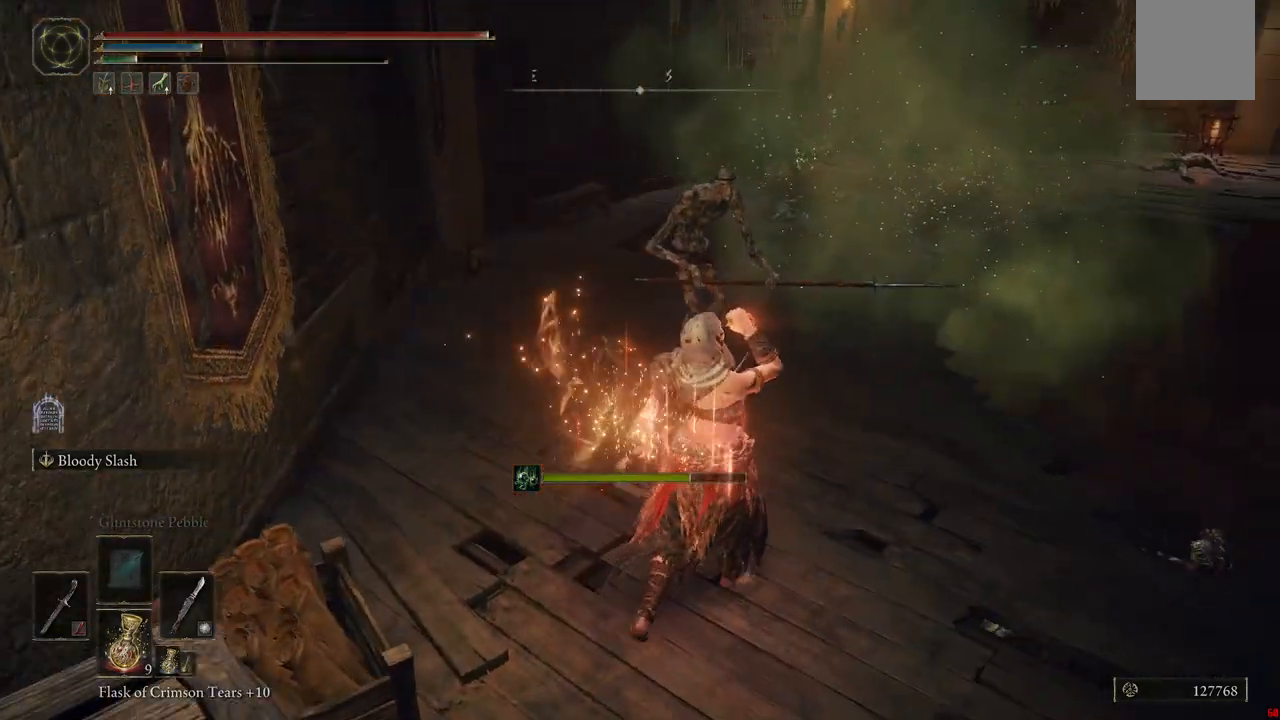
{"dt_ms": 500, "buttons": [], "left_stick": "up", "right_stick": "center", "events": [[17, "L1", "down"], [200, "L1", "up"], [267, "left_stick", "up"], [300, "L1", "down"], [433, "L1", "up"]]}
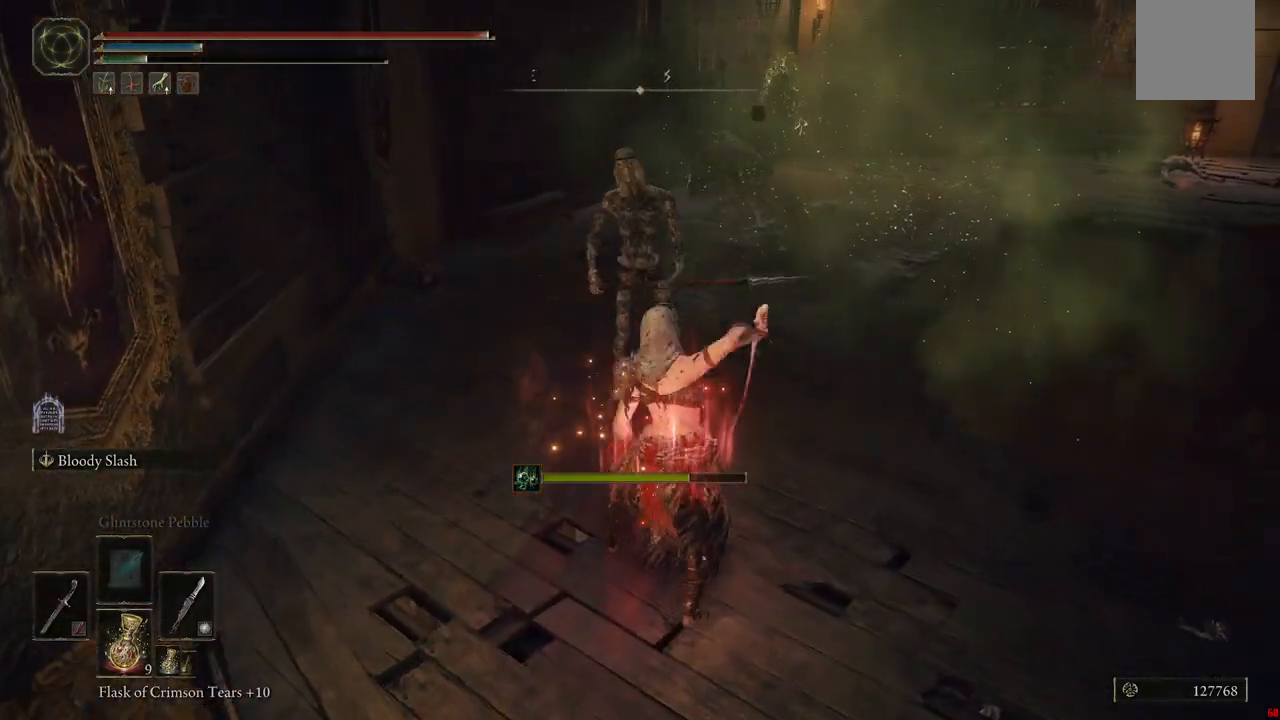
{"dt_ms": 500, "buttons": [], "left_stick": "up", "right_stick": "center", "events": [[33, "L1", "down"], [167, "L1", "up"], [267, "L1", "down"], [400, "L1", "up"]]}
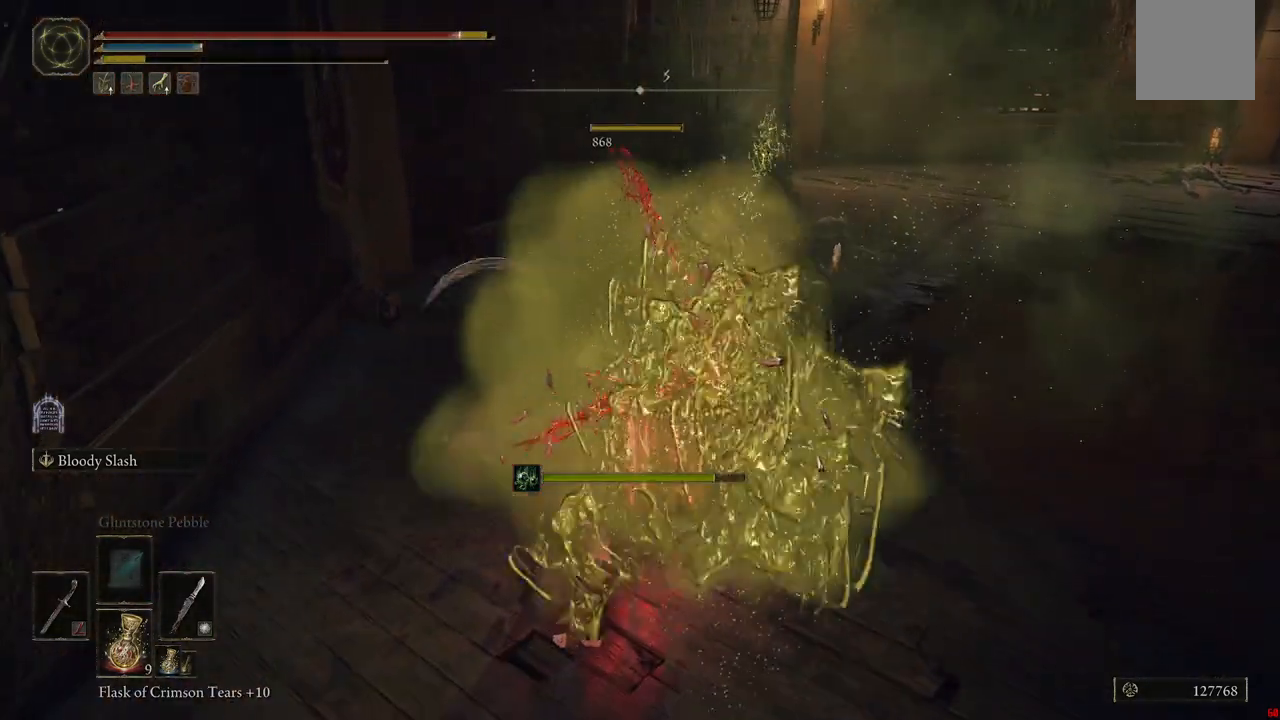
{"dt_ms": 500, "buttons": [], "left_stick": "up", "right_stick": "center", "events": [[50, "L1", "down"], [183, "L1", "up"]]}
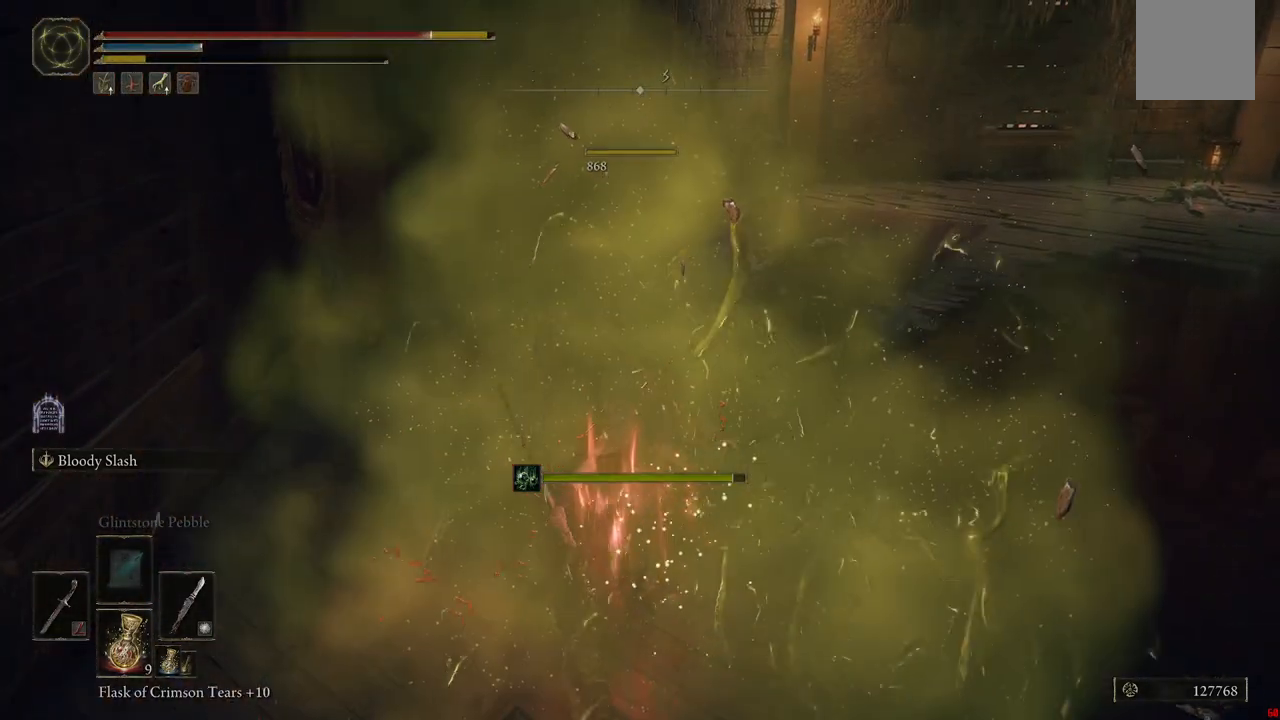
{"dt_ms": 500, "buttons": [], "left_stick": "up", "right_stick": "center", "events": [[33, "B", "down"], [183, "B", "up"]]}
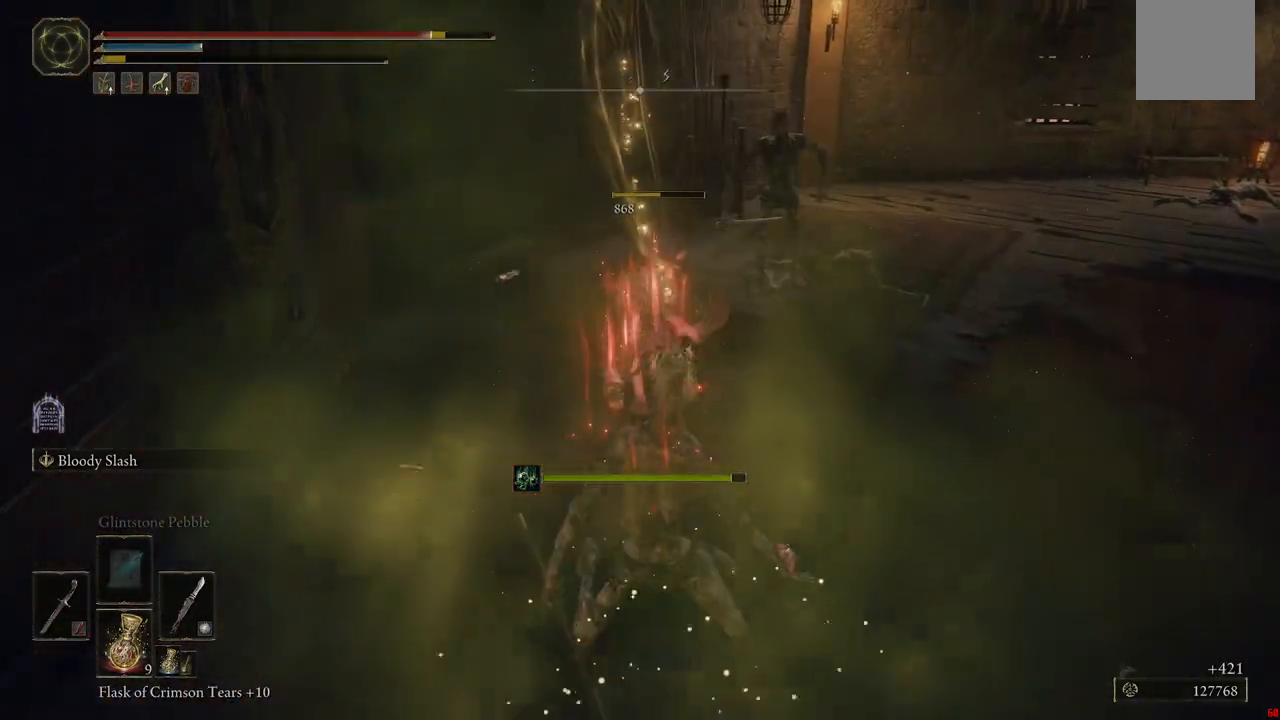
{"dt_ms": 500, "buttons": [], "left_stick": "up-right", "right_stick": "center", "events": [[500, "left_stick", "up-right"]]}
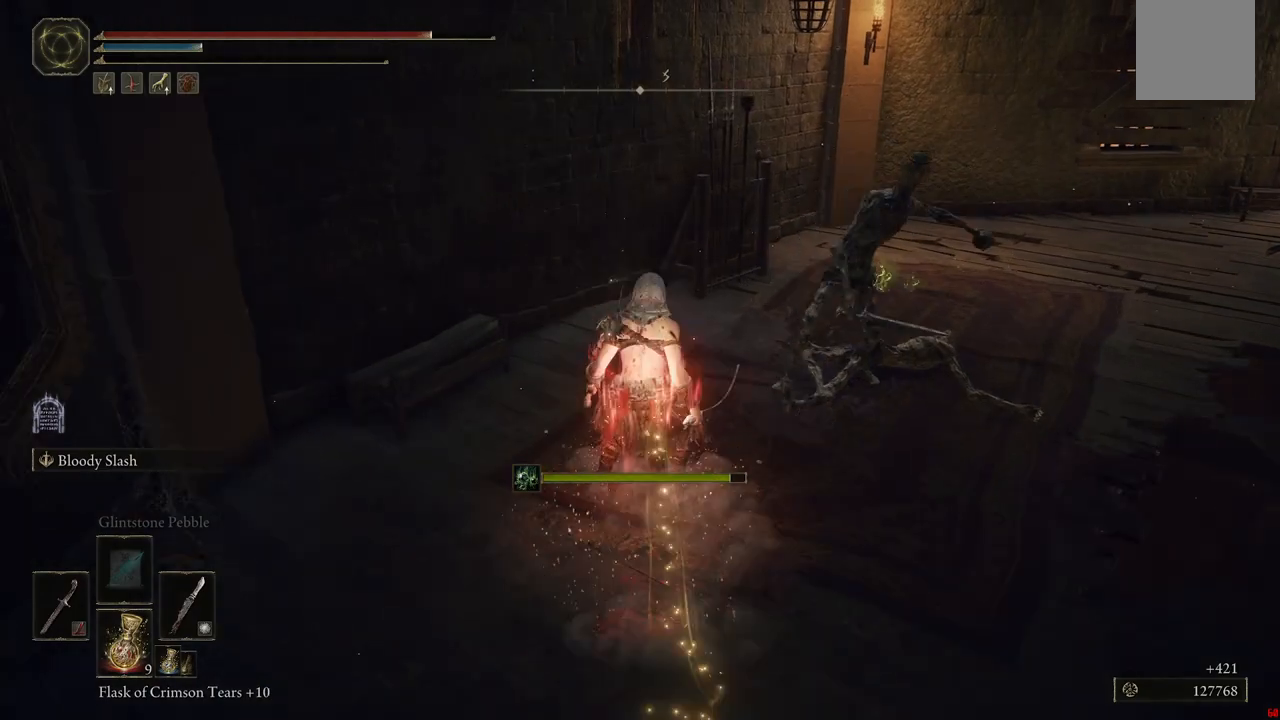
{"dt_ms": 500, "buttons": [], "left_stick": "up-right", "right_stick": "right", "events": [[83, "L1", "down"], [233, "L1", "up"], [267, "right_stick", "right"]]}
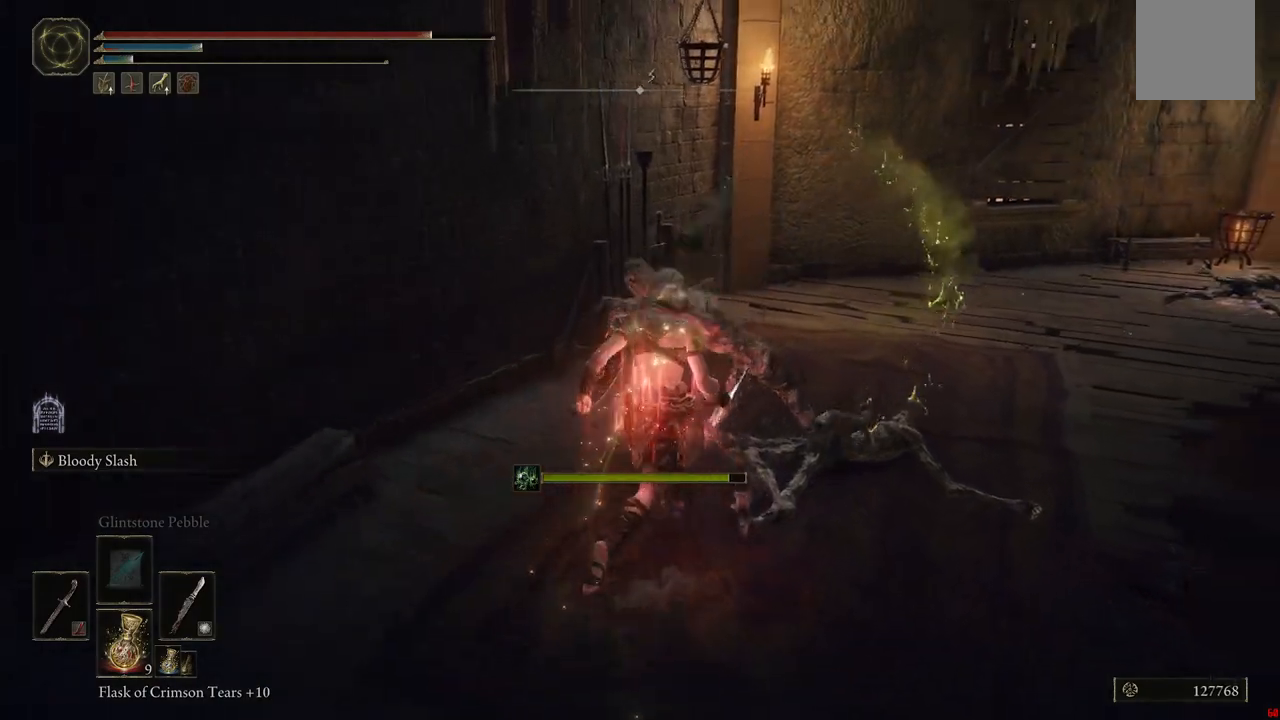
{"dt_ms": 500, "buttons": [], "left_stick": "right", "right_stick": "right", "events": [[500, "left_stick", "right"]]}
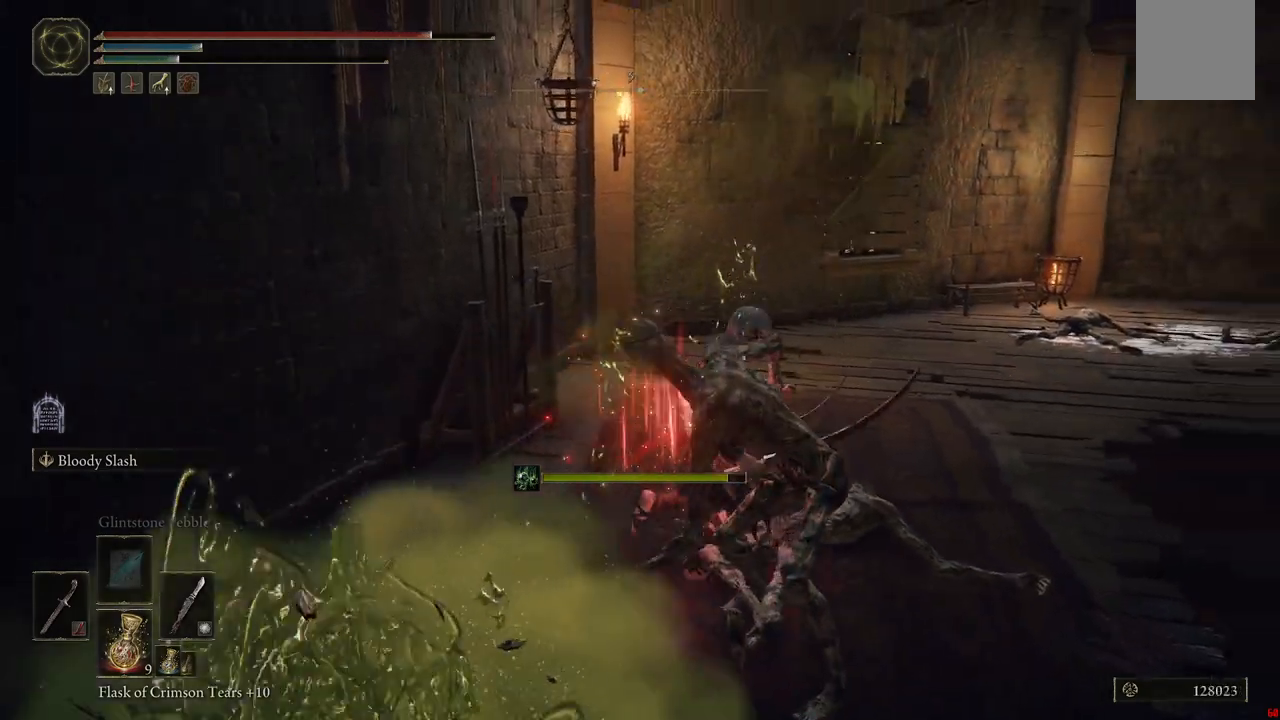
{"dt_ms": 500, "buttons": [], "left_stick": "center", "right_stick": "center", "events": [[200, "right_stick", "center"], [283, "R1", "down"], [317, "left_stick", "down"], [417, "R1", "up"], [433, "left_stick", "center"]]}
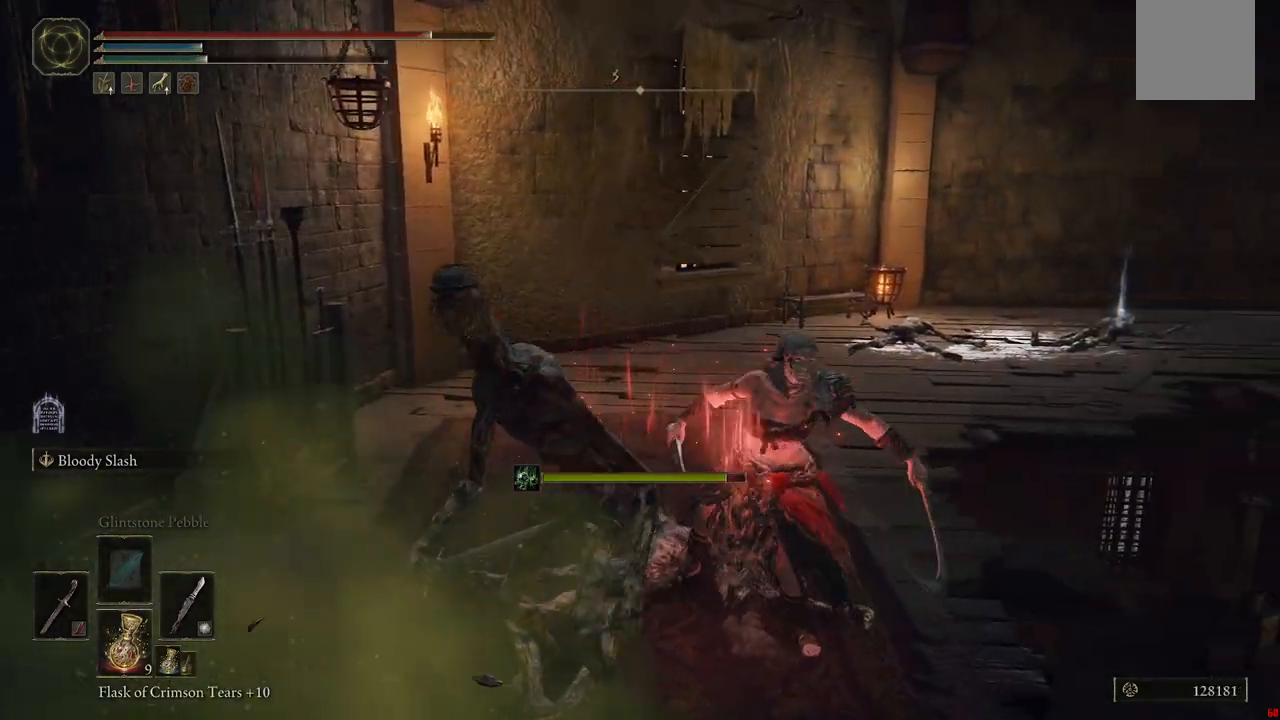
{"dt_ms": 500, "buttons": [], "left_stick": "center", "right_stick": "center", "events": []}
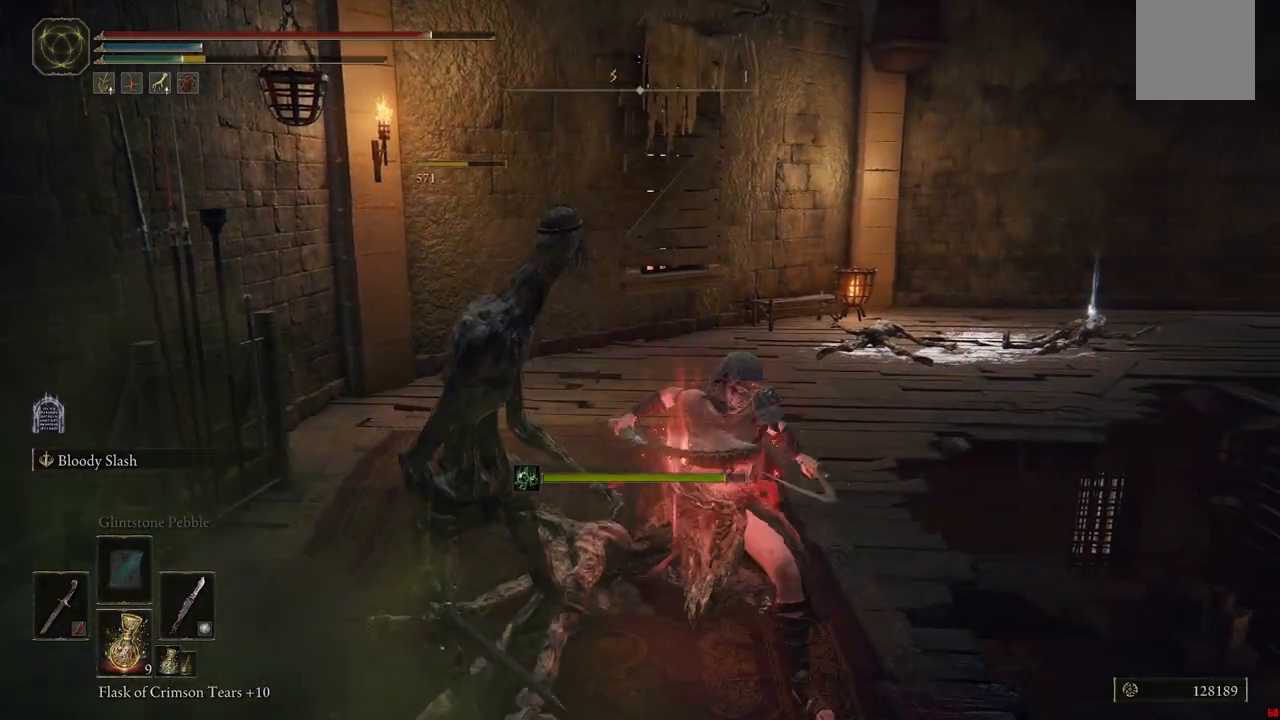
{"dt_ms": 500, "buttons": [], "left_stick": "center", "right_stick": "center", "events": []}
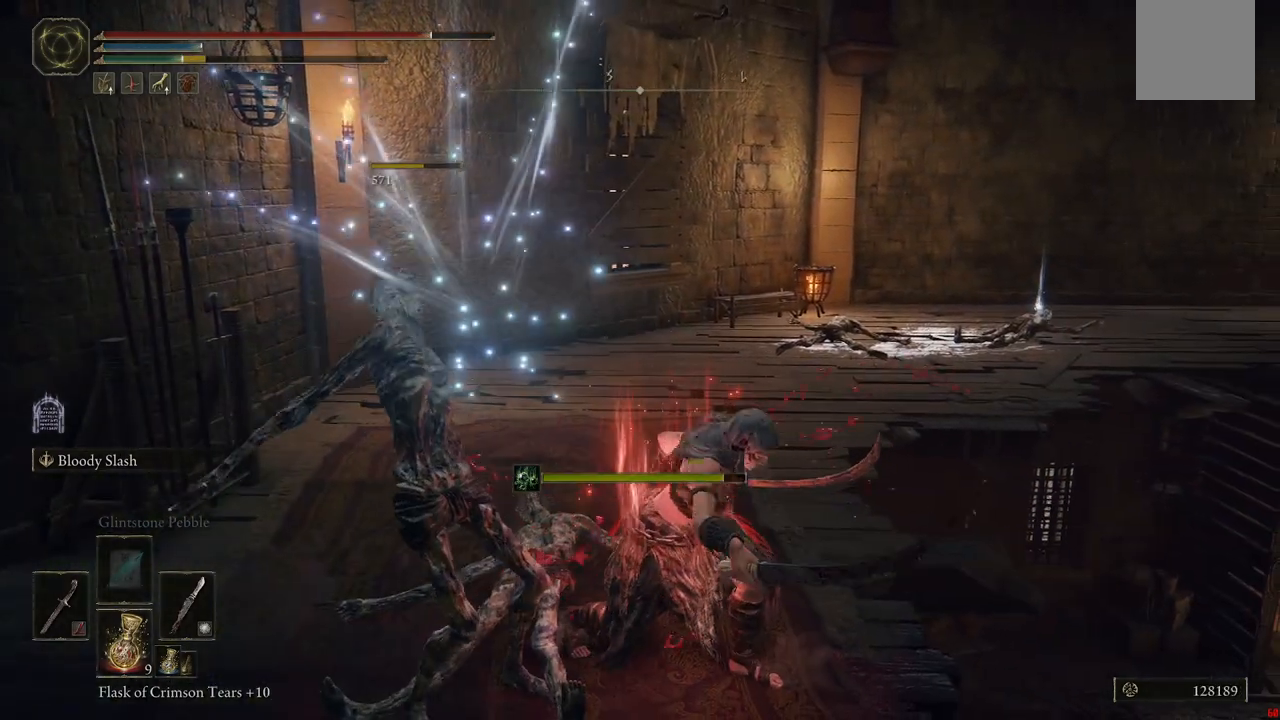
{"dt_ms": 500, "buttons": [], "left_stick": "down-left", "right_stick": "center", "events": [[233, "left_stick", "down-left"]]}
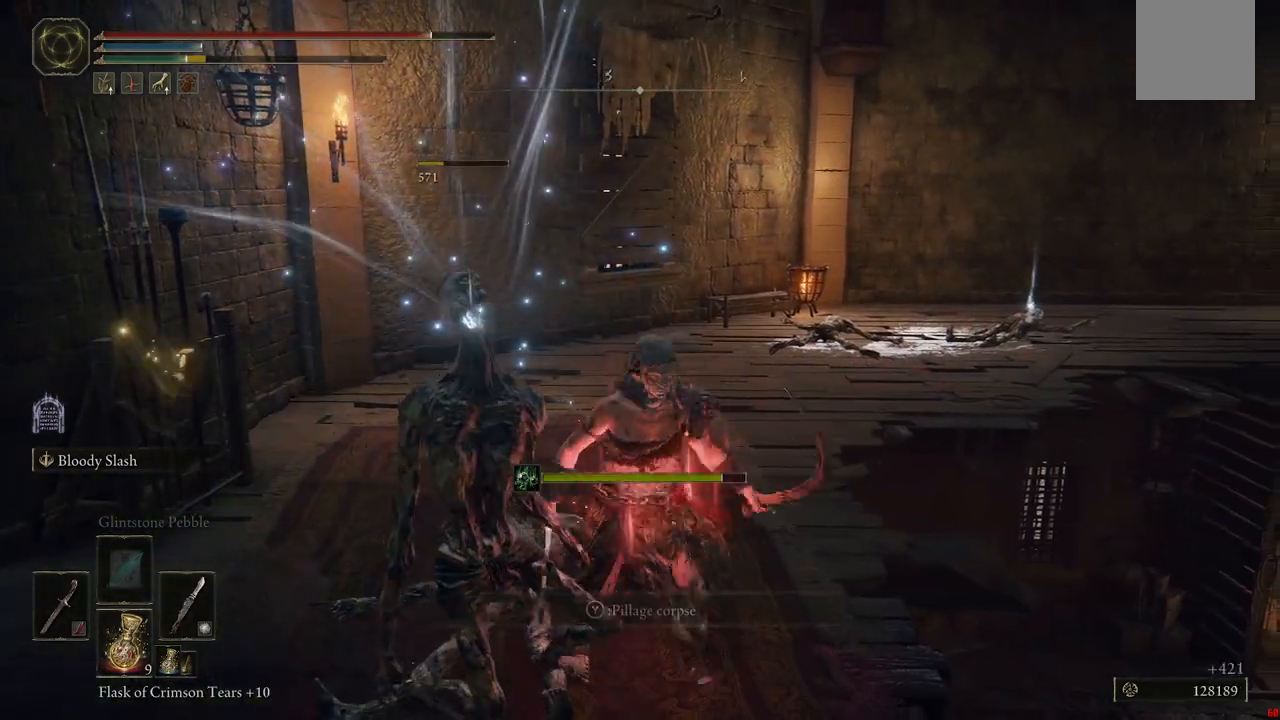
{"dt_ms": 500, "buttons": [], "left_stick": "center", "right_stick": "center", "events": [[117, "left_stick", "center"]]}
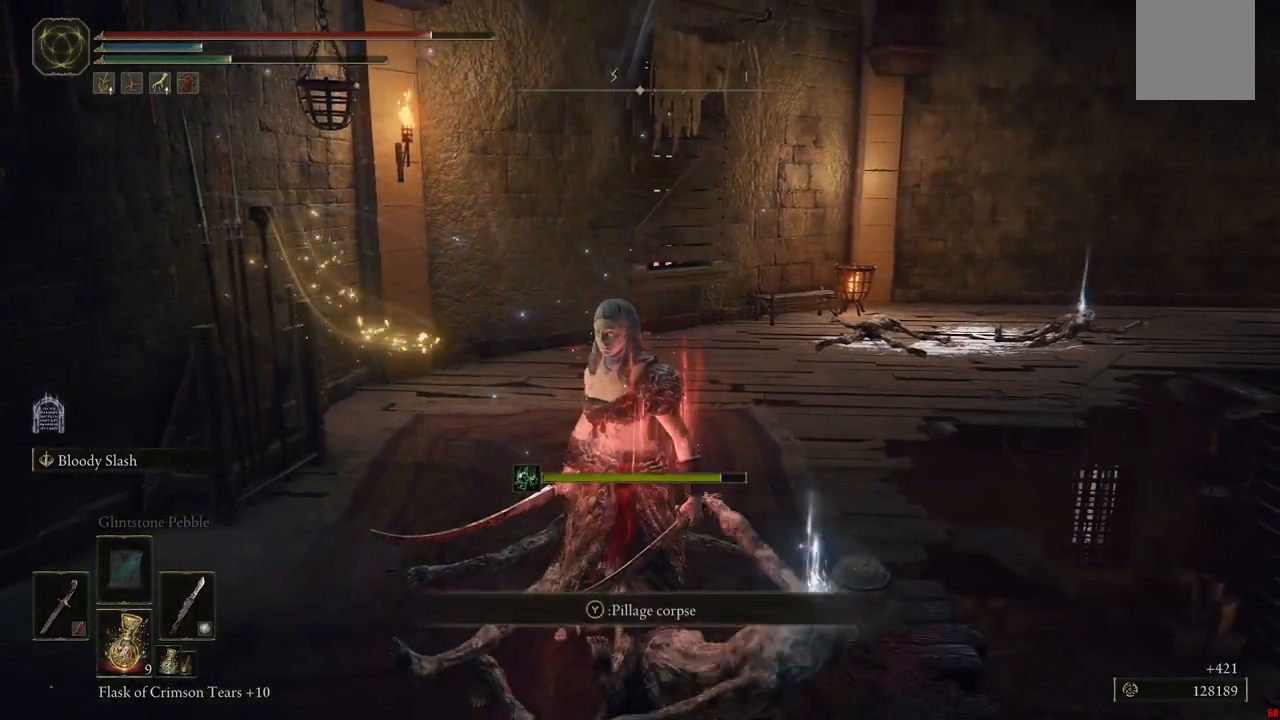
{"dt_ms": 500, "buttons": [], "left_stick": "down-right", "right_stick": "down-right", "events": [[200, "right_stick", "down-right"], [233, "left_stick", "down-right"]]}
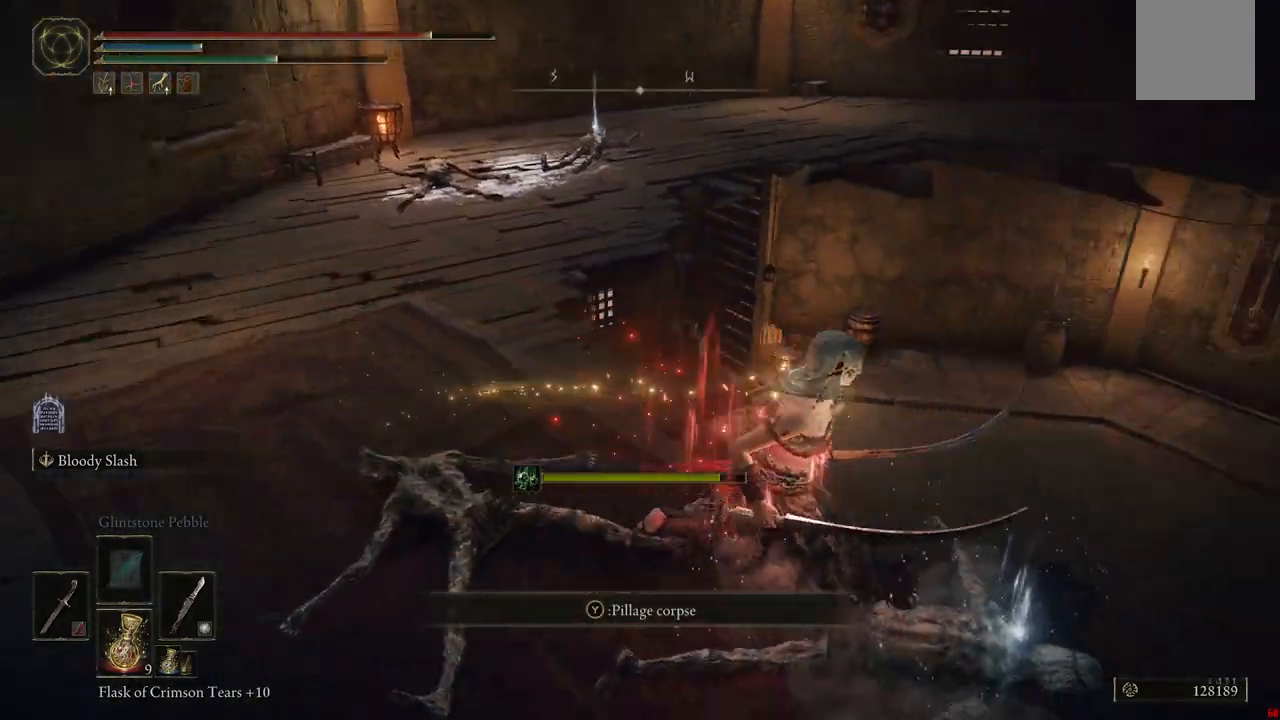
{"dt_ms": 500, "buttons": ["Y"], "left_stick": "right", "right_stick": "center", "events": [[33, "left_stick", "center"], [100, "right_stick", "center"], [417, "Y", "down"], [500, "left_stick", "right"]]}
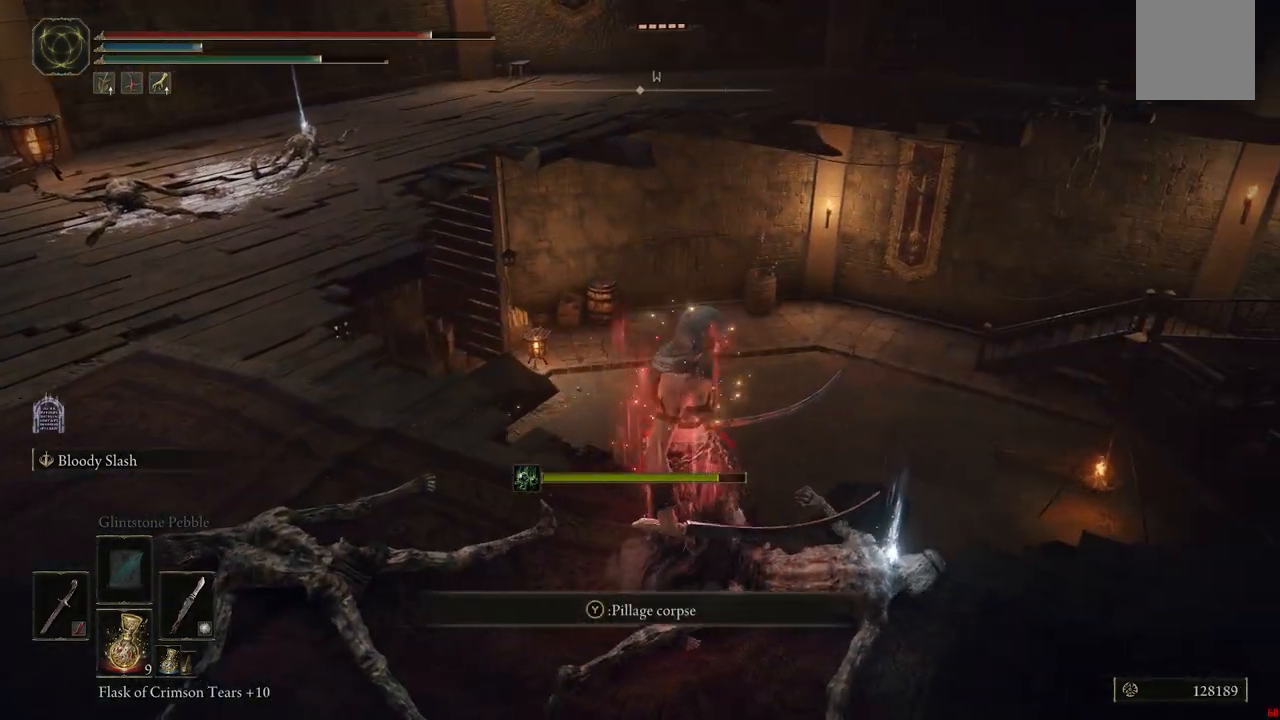
{"dt_ms": 500, "buttons": [], "left_stick": "center", "right_stick": "right", "events": [[50, "Y", "up"], [217, "left_stick", "center"], [483, "right_stick", "right"]]}
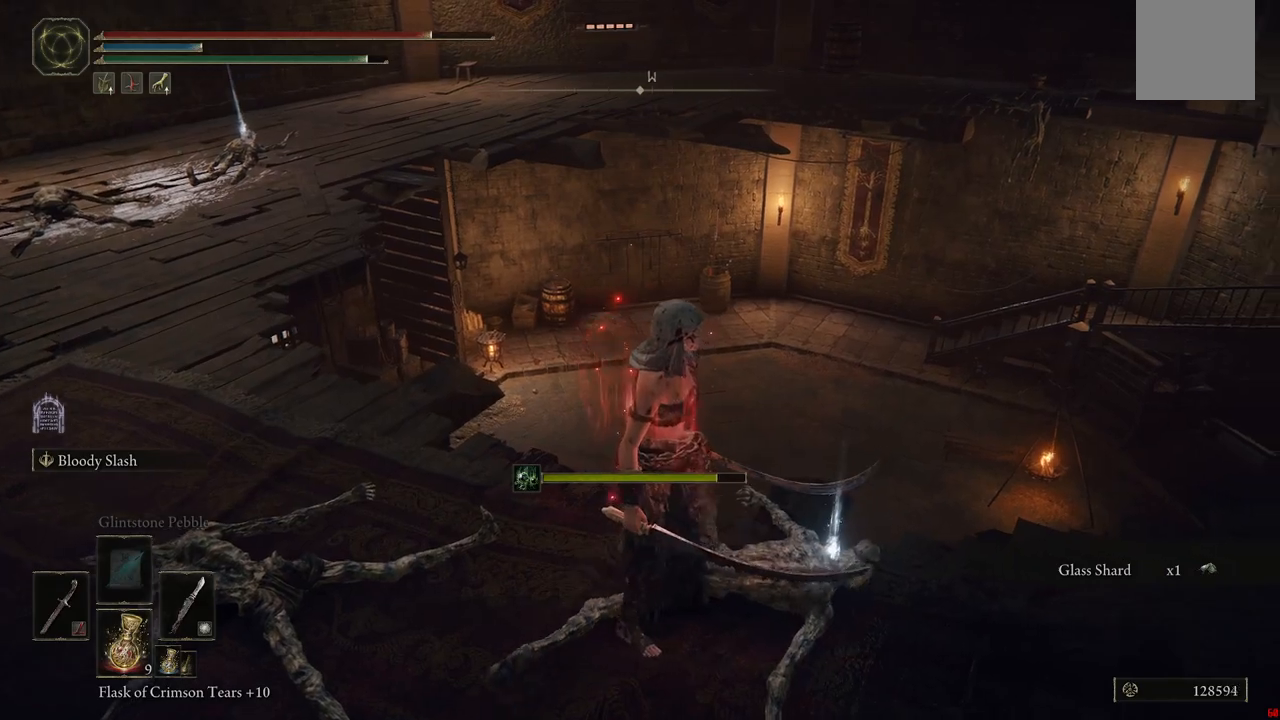
{"dt_ms": 500, "buttons": [], "left_stick": "center", "right_stick": "down-right", "events": [[167, "left_stick", "right"], [283, "right_stick", "down-right"], [367, "left_stick", "center"]]}
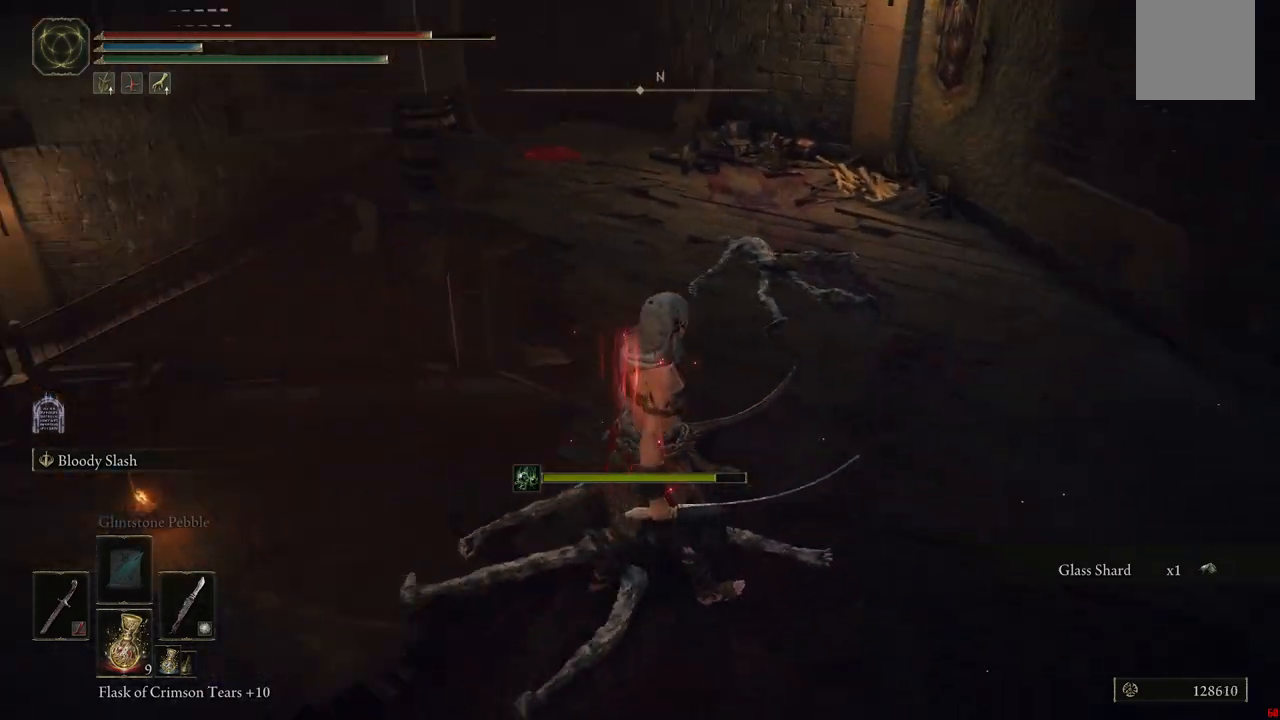
{"dt_ms": 500, "buttons": [], "left_stick": "down-left", "right_stick": "left", "events": [[83, "right_stick", "center"], [167, "left_stick", "down-left"], [350, "right_stick", "left"]]}
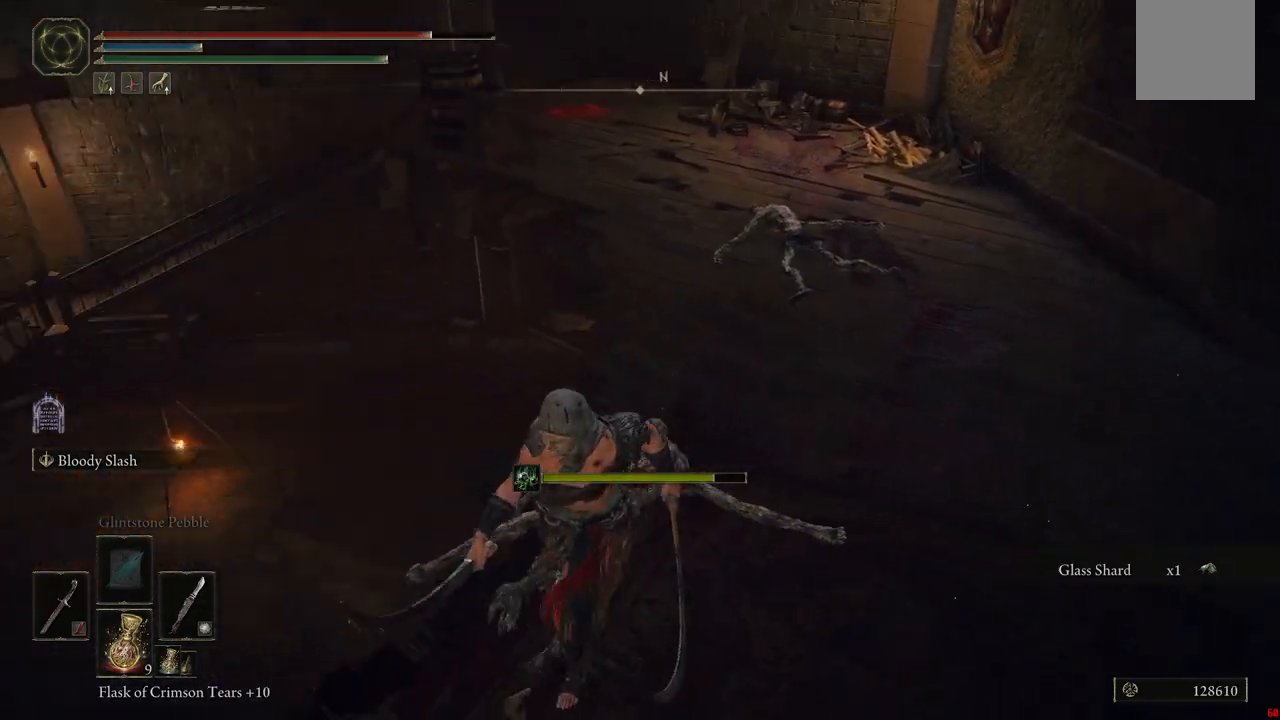
{"dt_ms": 500, "buttons": [], "left_stick": "left", "right_stick": "center", "events": [[333, "left_stick", "left"], [400, "right_stick", "center"]]}
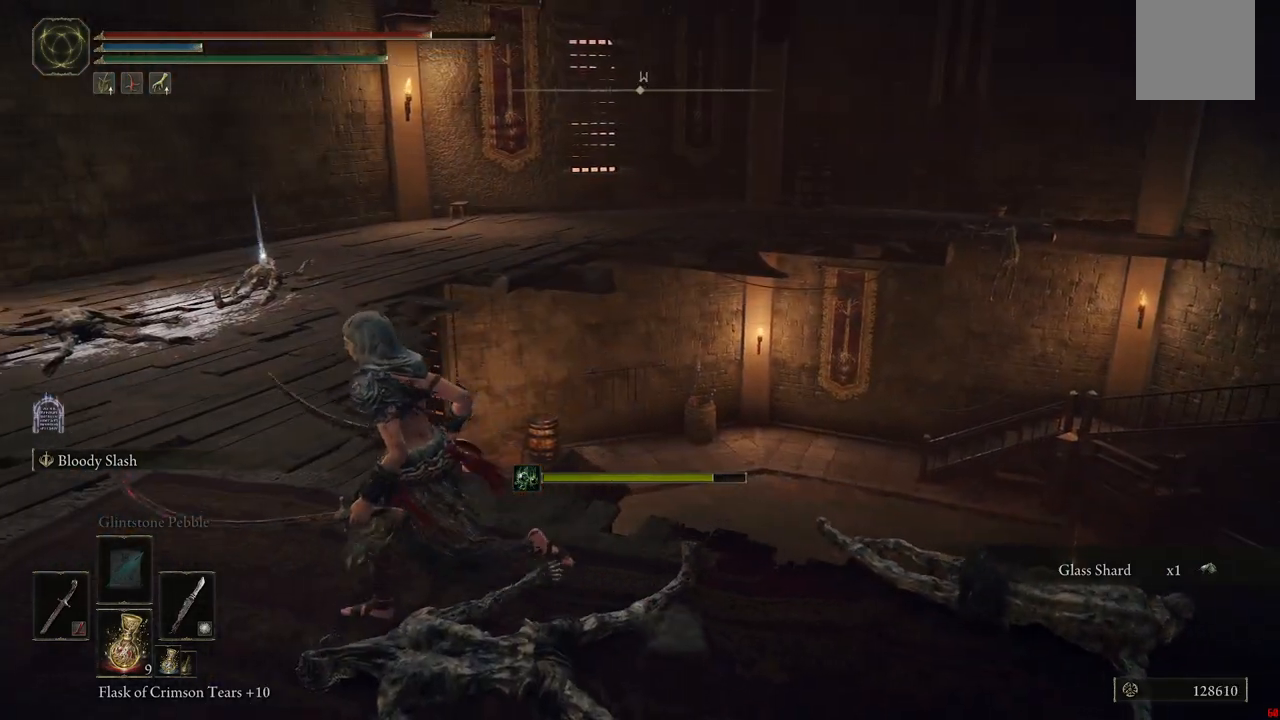
{"dt_ms": 500, "buttons": [], "left_stick": "down", "right_stick": "center", "events": [[417, "left_stick", "down"]]}
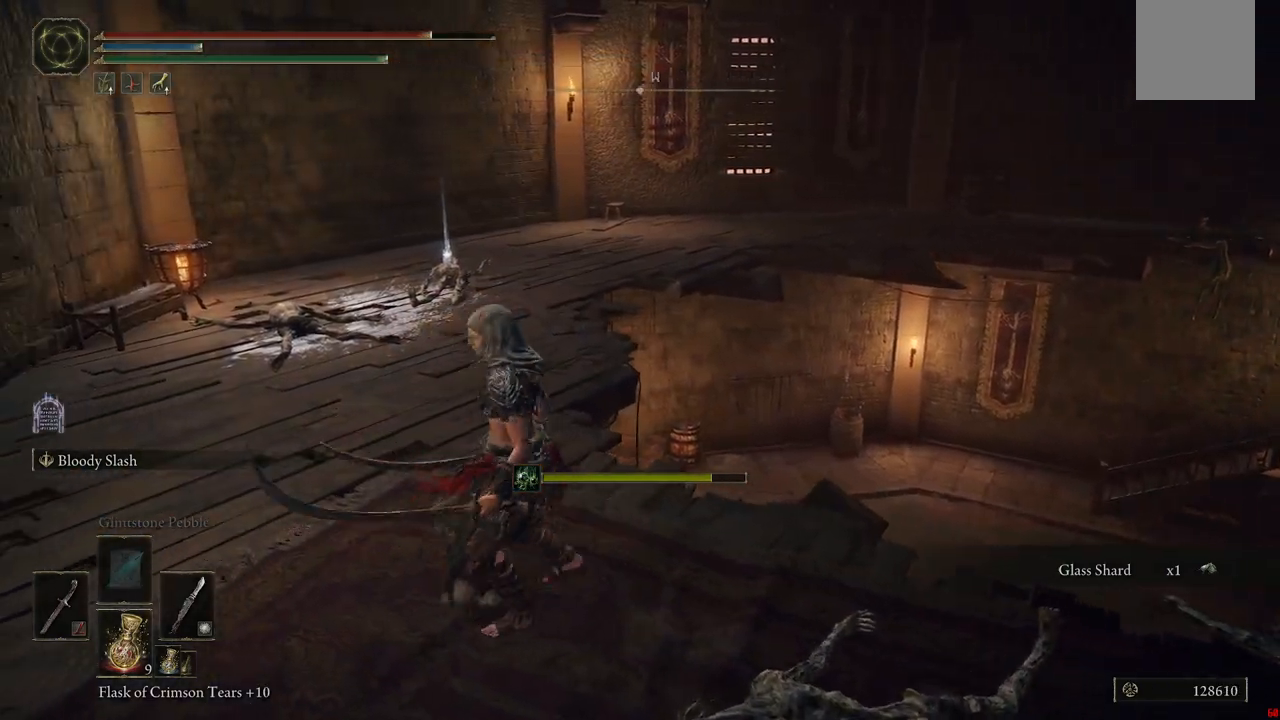
{"dt_ms": 1000, "buttons": [], "left_stick": "up-right", "right_stick": "center"}
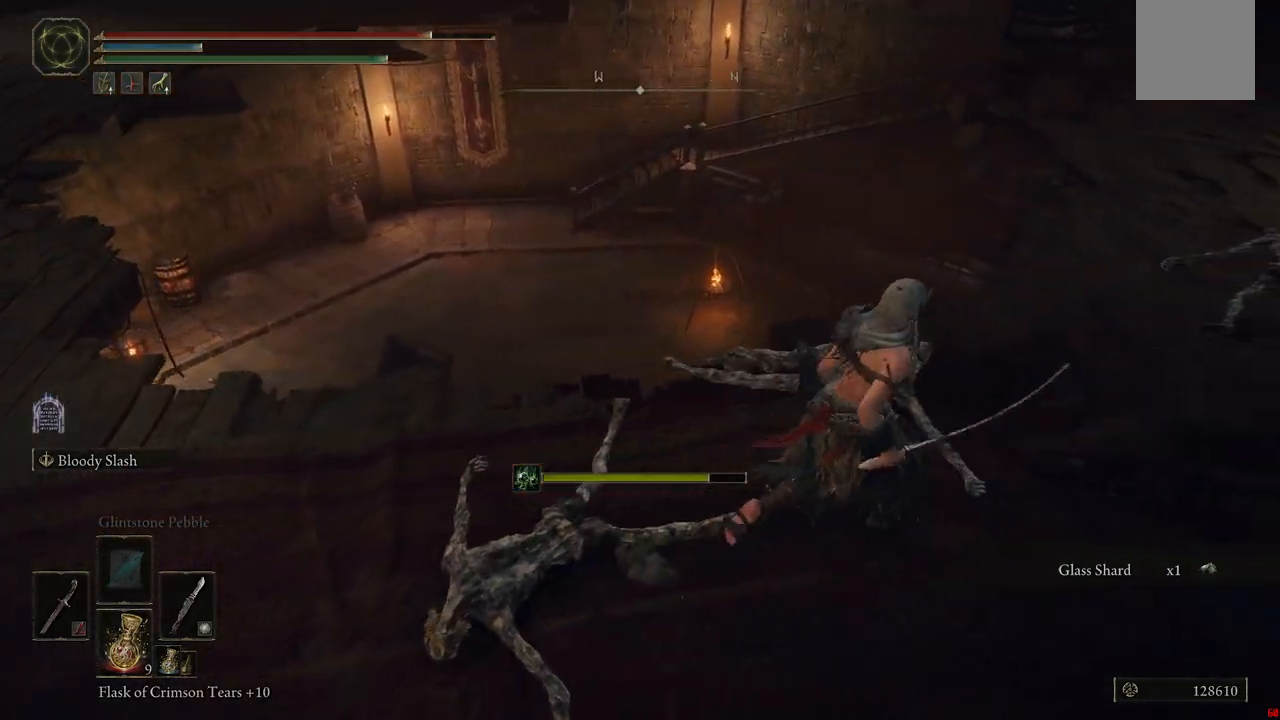
{"dt_ms": 500, "buttons": [], "left_stick": "center", "right_stick": "center", "events": [[167, "left_stick", "up"], [350, "left_stick", "center"]]}
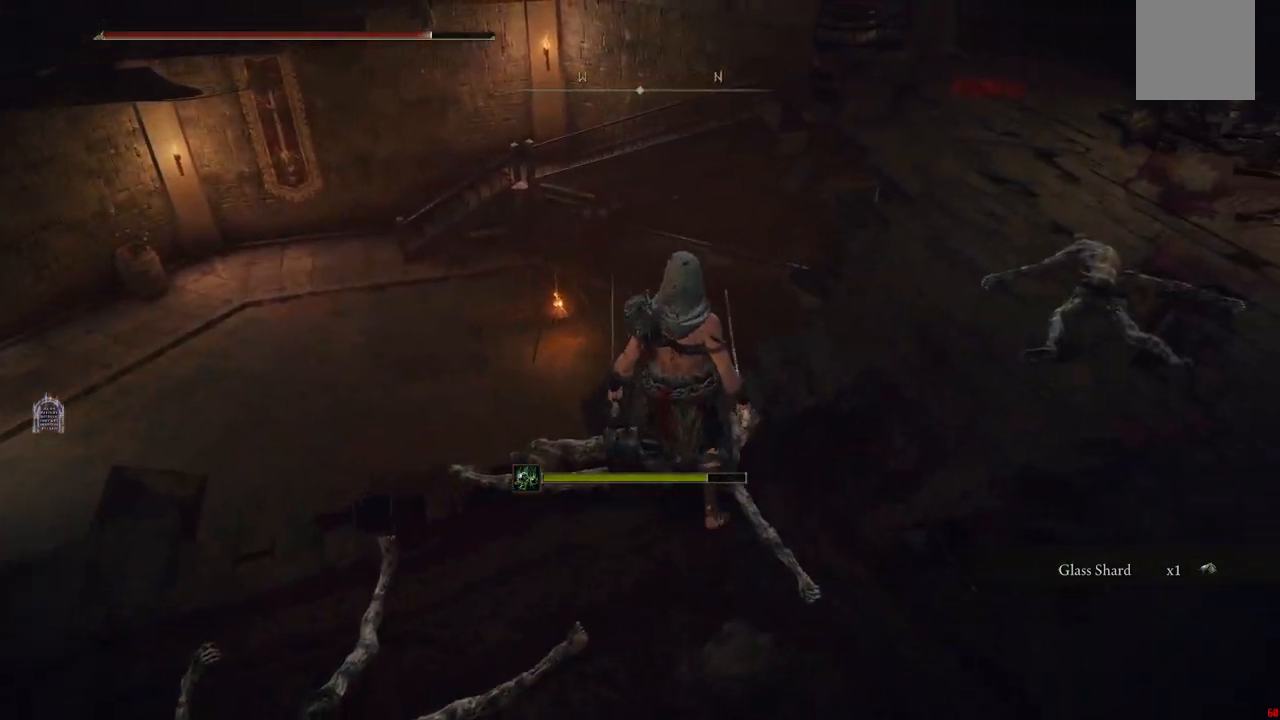
{"dt_ms": 500, "buttons": [], "left_stick": "center", "right_stick": "center", "events": [[133, "left_stick", "up"], [267, "left_stick", "center"]]}
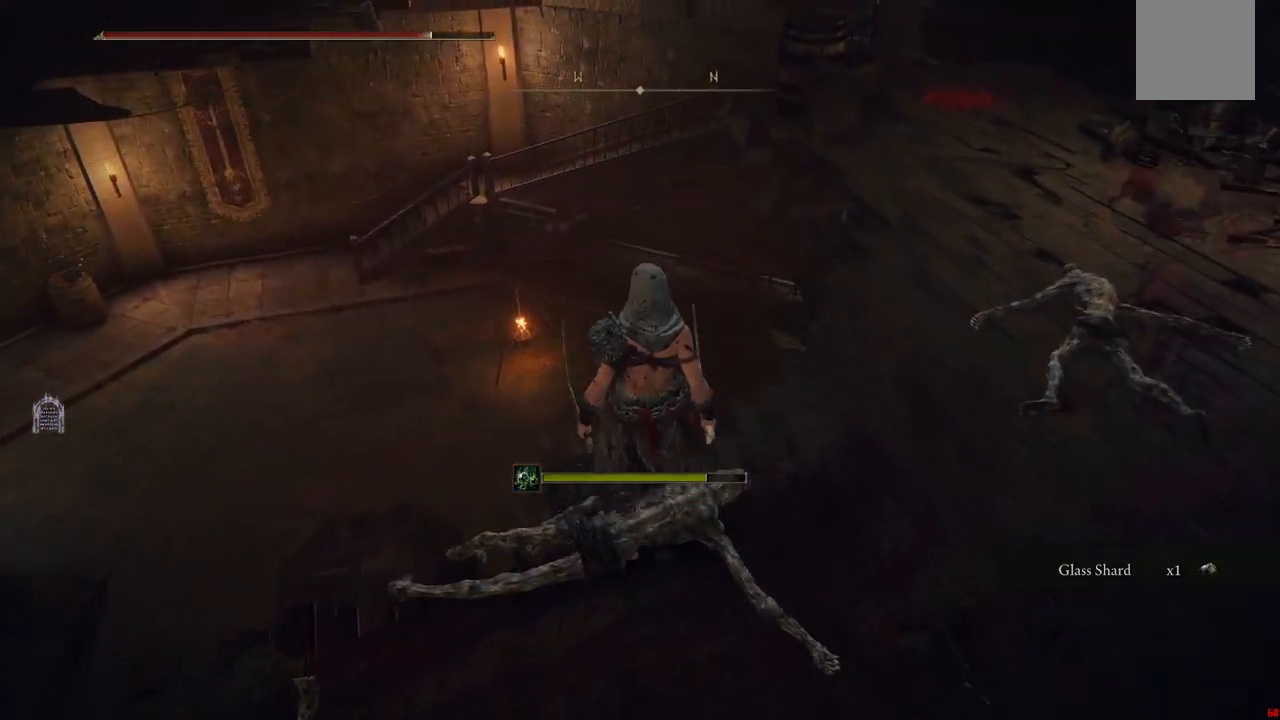
{"dt_ms": 500, "buttons": [], "left_stick": "up-right", "right_stick": "center", "events": [[267, "left_stick", "up"], [417, "left_stick", "up-right"]]}